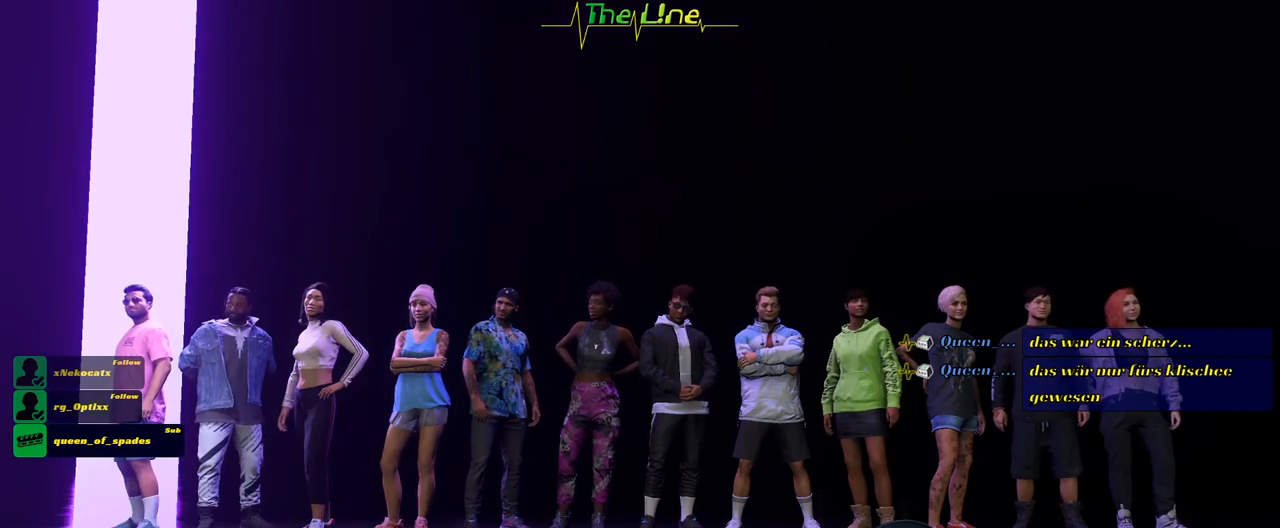
Gameplay with a controller (Xbox layout); each line is a JSON object with the inputs held at the frame after it. "events" lists button and stick changes between this image and that frame as [ms after this image, input, new state], when the widget could be followed in between.
{"buttons": [], "left_stick": "center", "right_stick": "center", "events": [[167, "DPAD_RIGHT", "down"], [250, "DPAD_RIGHT", "up"], [400, "DPAD_RIGHT", "down"], [467, "DPAD_RIGHT", "up"]]}
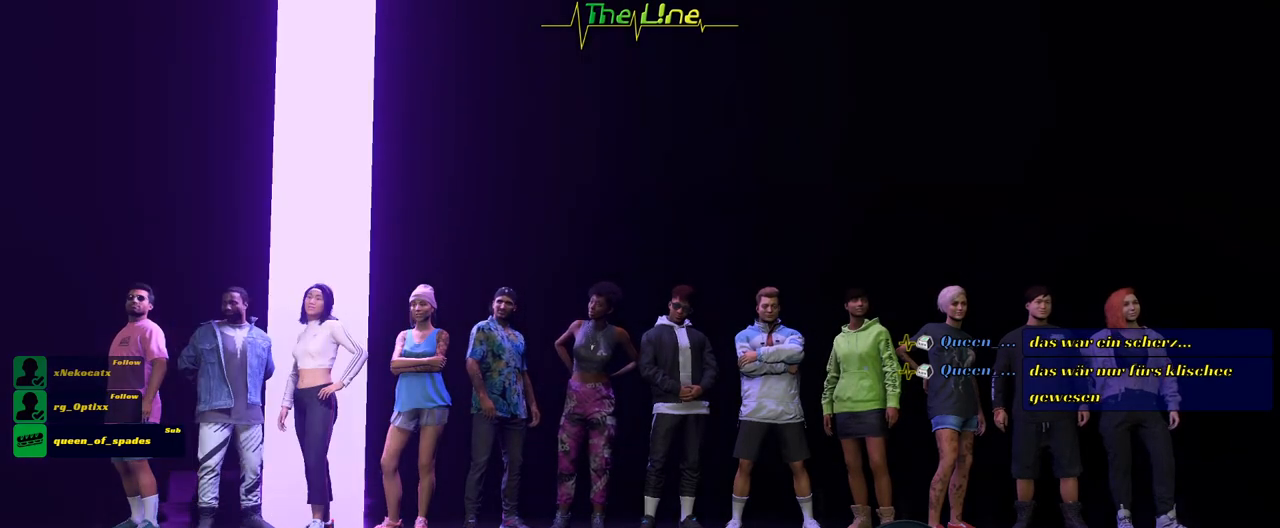
{"buttons": ["DPAD_RIGHT"], "left_stick": "center", "right_stick": "center", "events": [[101, "DPAD_RIGHT", "down"], [201, "DPAD_RIGHT", "up"], [468, "DPAD_RIGHT", "down"]]}
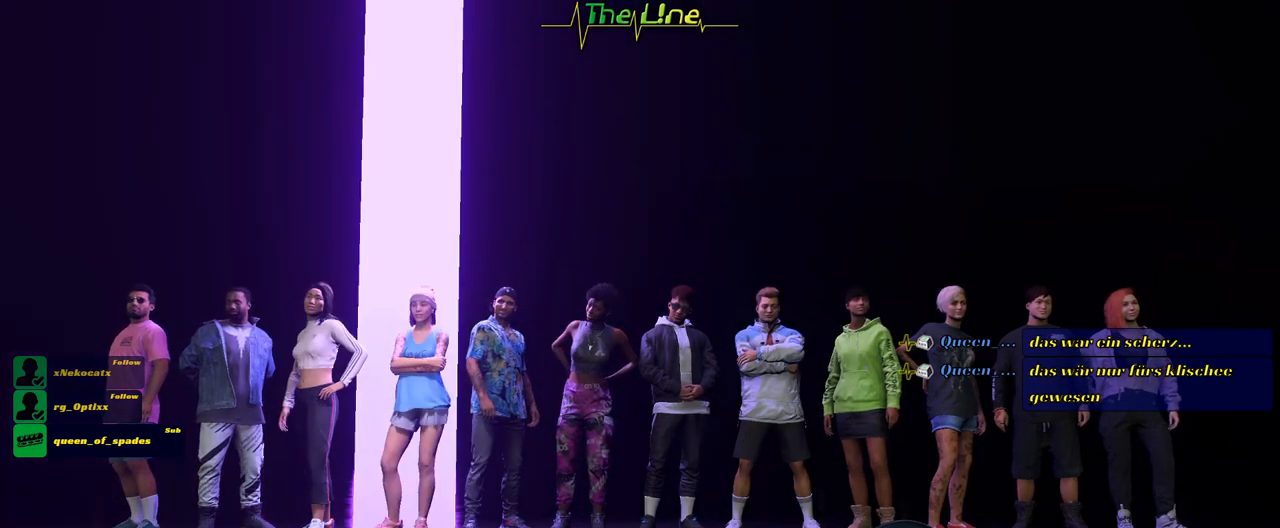
{"buttons": [], "left_stick": "center", "right_stick": "center", "events": [[83, "DPAD_RIGHT", "up"]]}
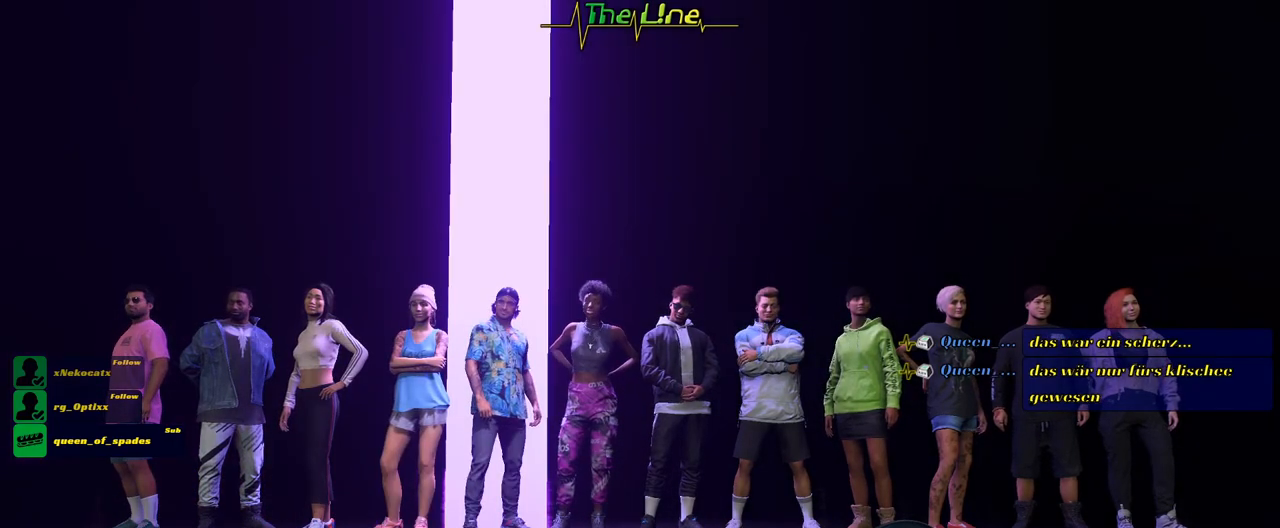
{"buttons": [], "left_stick": "center", "right_stick": "center", "events": []}
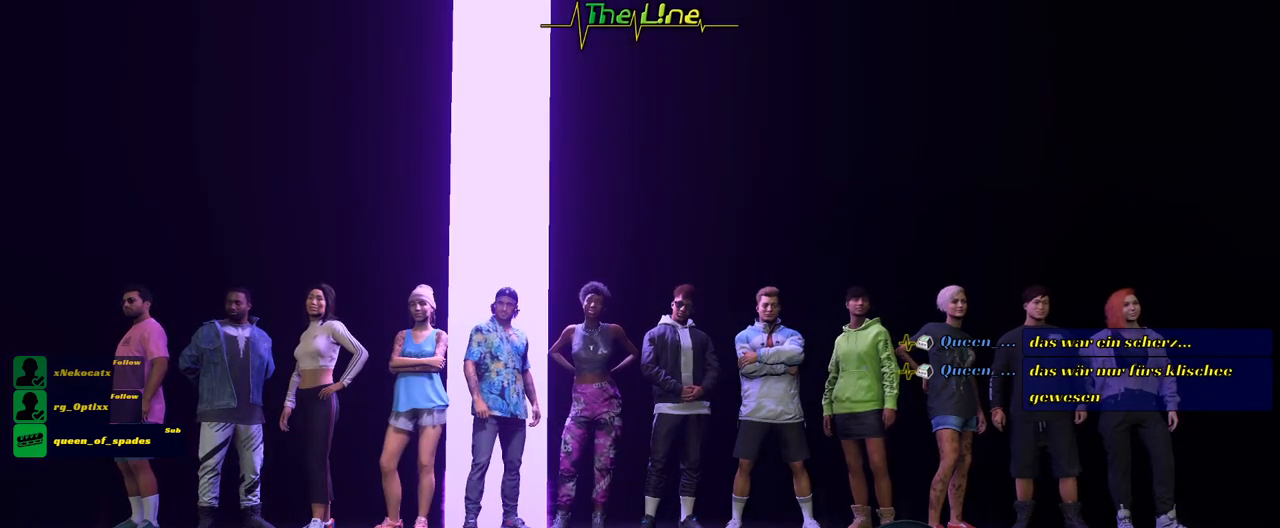
{"buttons": [], "left_stick": "center", "right_stick": "center", "events": [[150, "DPAD_RIGHT", "down"], [234, "DPAD_RIGHT", "up"], [334, "DPAD_RIGHT", "down"], [434, "DPAD_RIGHT", "up"]]}
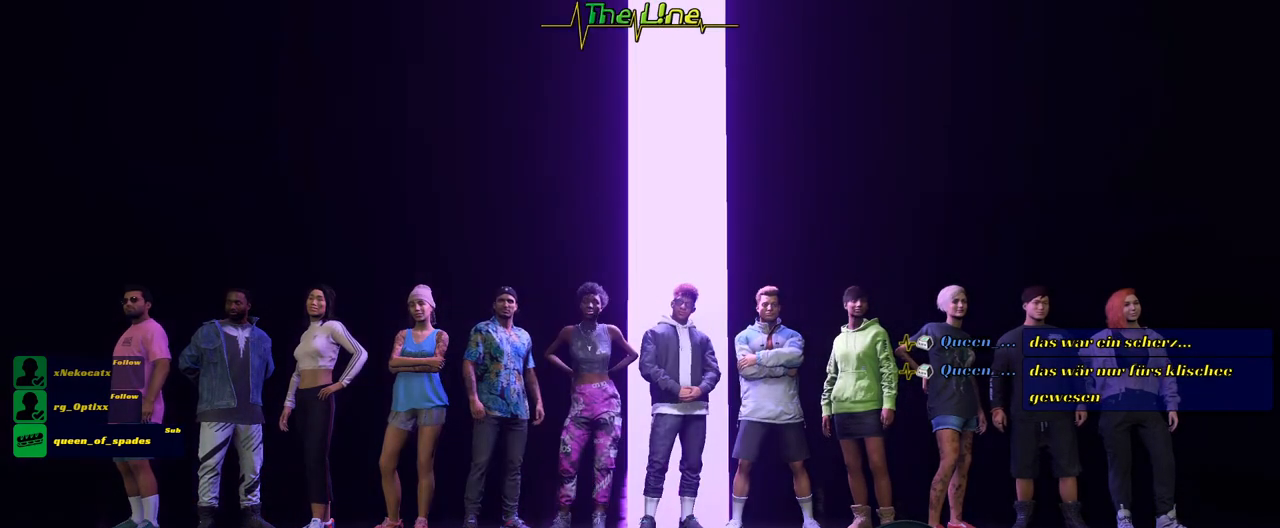
{"buttons": ["DPAD_LEFT"], "left_stick": "center", "right_stick": "center", "events": [[67, "DPAD_RIGHT", "down"], [151, "DPAD_RIGHT", "up"], [401, "DPAD_LEFT", "down"]]}
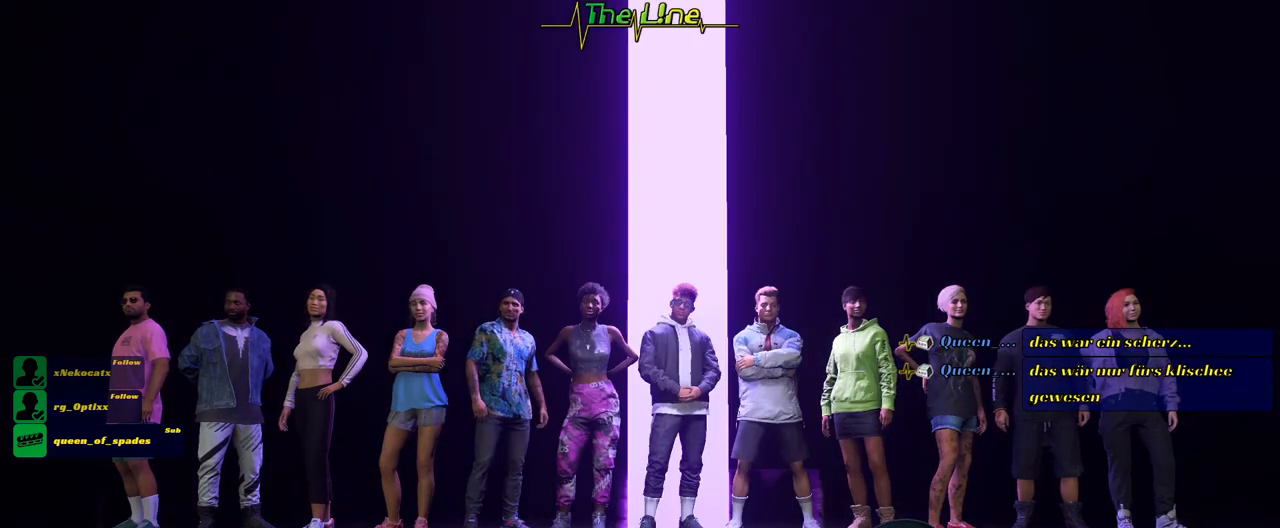
{"buttons": [], "left_stick": "center", "right_stick": "center", "events": [[17, "DPAD_LEFT", "up"], [117, "DPAD_LEFT", "down"], [234, "DPAD_LEFT", "up"], [367, "DPAD_LEFT", "down"], [450, "DPAD_LEFT", "up"]]}
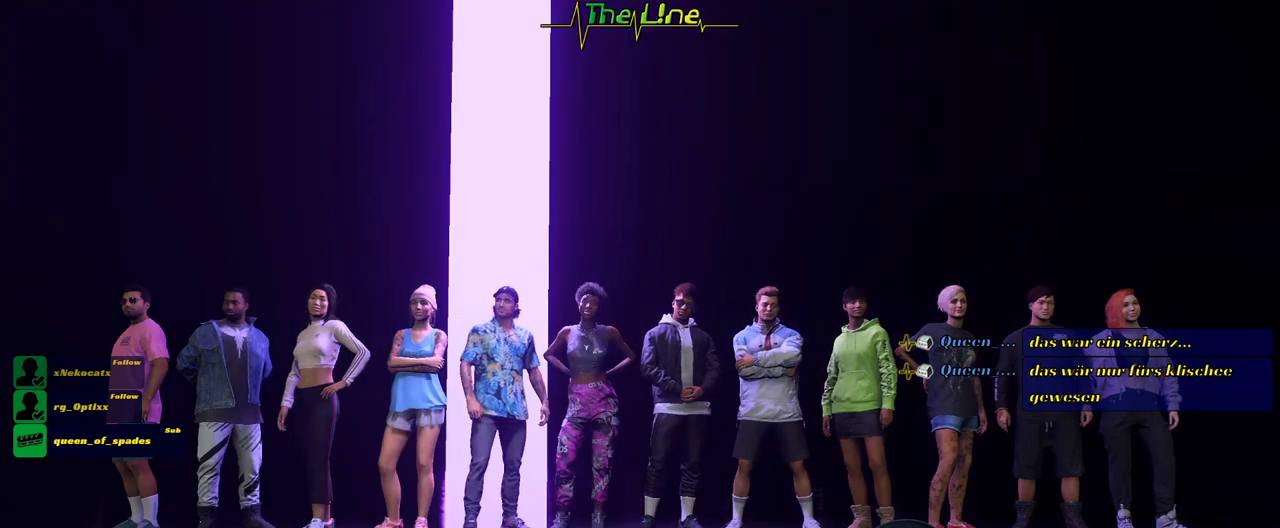
{"buttons": [], "left_stick": "center", "right_stick": "center", "events": [[351, "DPAD_RIGHT", "down"], [434, "DPAD_RIGHT", "up"]]}
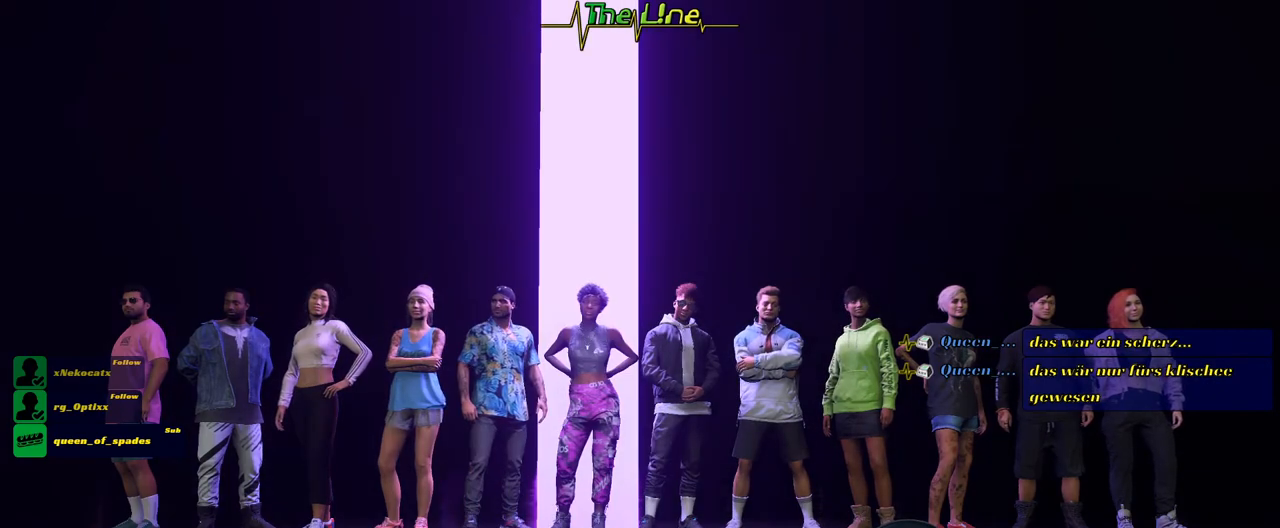
{"buttons": ["DPAD_RIGHT"], "left_stick": "center", "right_stick": "center", "events": [[67, "DPAD_RIGHT", "down"], [150, "DPAD_RIGHT", "up"], [267, "DPAD_RIGHT", "down"], [350, "DPAD_RIGHT", "up"], [467, "DPAD_RIGHT", "down"]]}
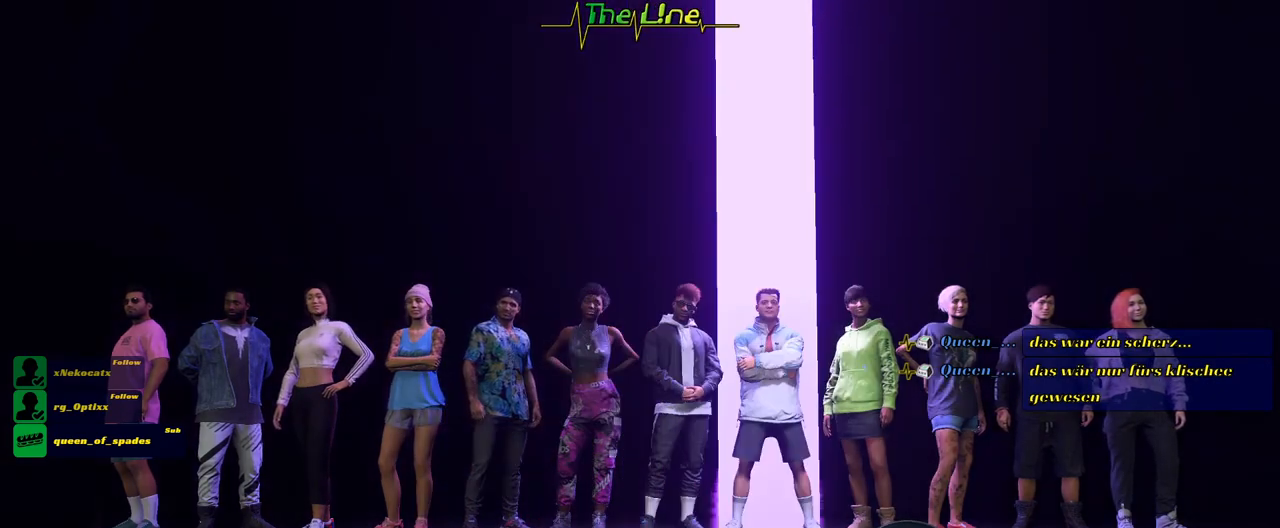
{"buttons": ["DPAD_RIGHT"], "left_stick": "center", "right_stick": "center", "events": [[67, "DPAD_RIGHT", "up"], [184, "DPAD_RIGHT", "down"], [284, "DPAD_RIGHT", "up"], [451, "DPAD_RIGHT", "down"]]}
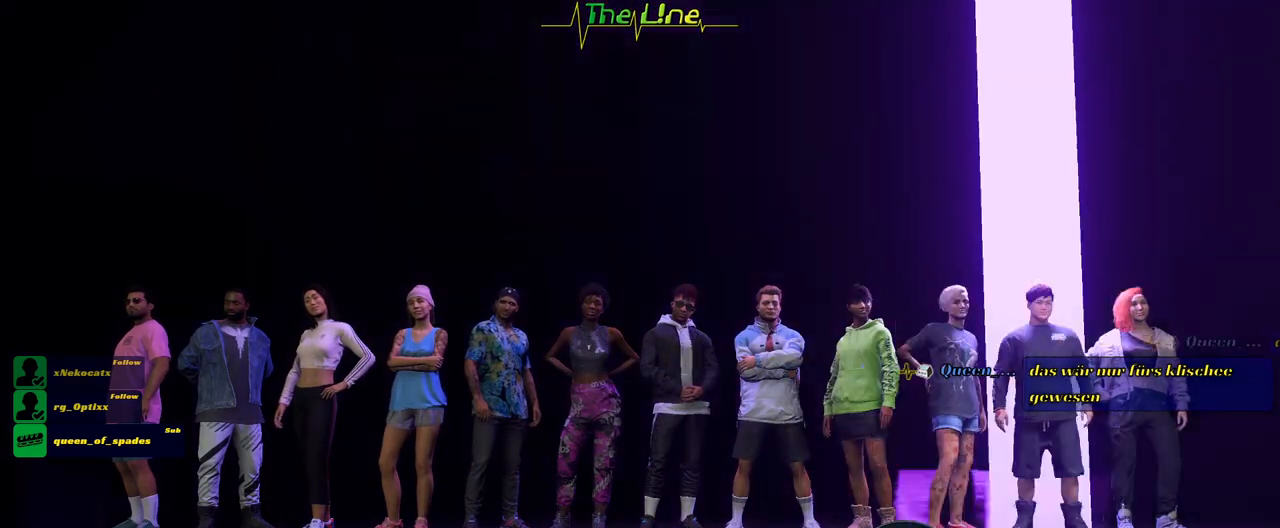
{"buttons": ["DPAD_LEFT"], "left_stick": "center", "right_stick": "center", "events": [[67, "DPAD_RIGHT", "up"], [417, "DPAD_LEFT", "down"]]}
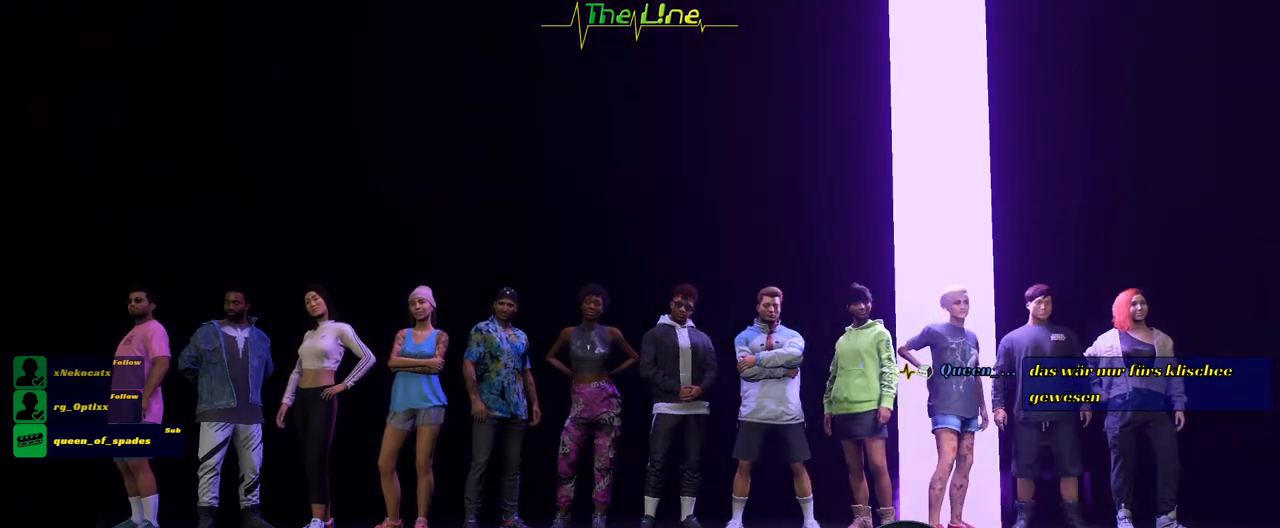
{"buttons": ["DPAD_LEFT"], "left_stick": "center", "right_stick": "center", "events": [[34, "DPAD_LEFT", "up"], [484, "DPAD_LEFT", "down"]]}
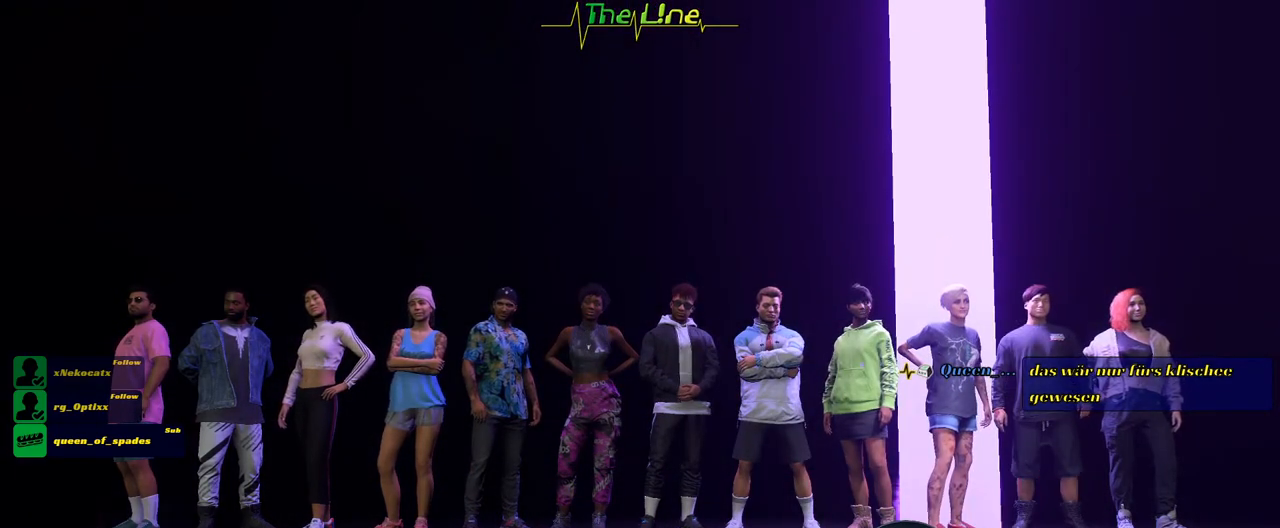
{"buttons": ["DPAD_LEFT"], "left_stick": "center", "right_stick": "center", "events": [[133, "DPAD_LEFT", "up"], [217, "DPAD_LEFT", "down"], [350, "DPAD_LEFT", "up"], [417, "DPAD_LEFT", "down"]]}
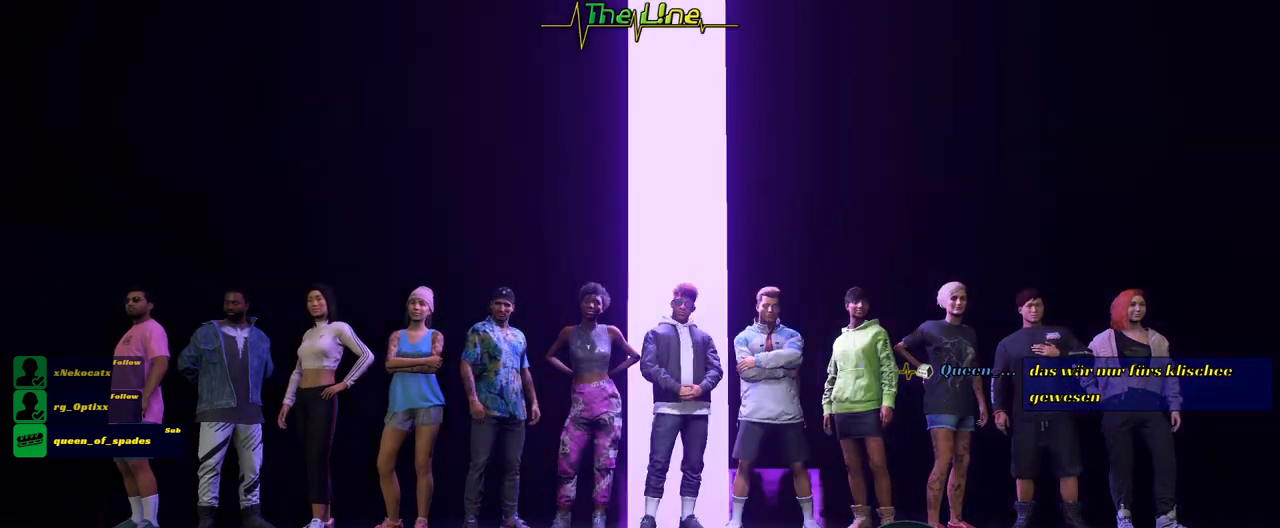
{"buttons": ["DPAD_LEFT"], "left_stick": "center", "right_stick": "center", "events": [[50, "DPAD_LEFT", "up"], [134, "DPAD_LEFT", "down"], [251, "DPAD_LEFT", "up"], [367, "DPAD_LEFT", "down"]]}
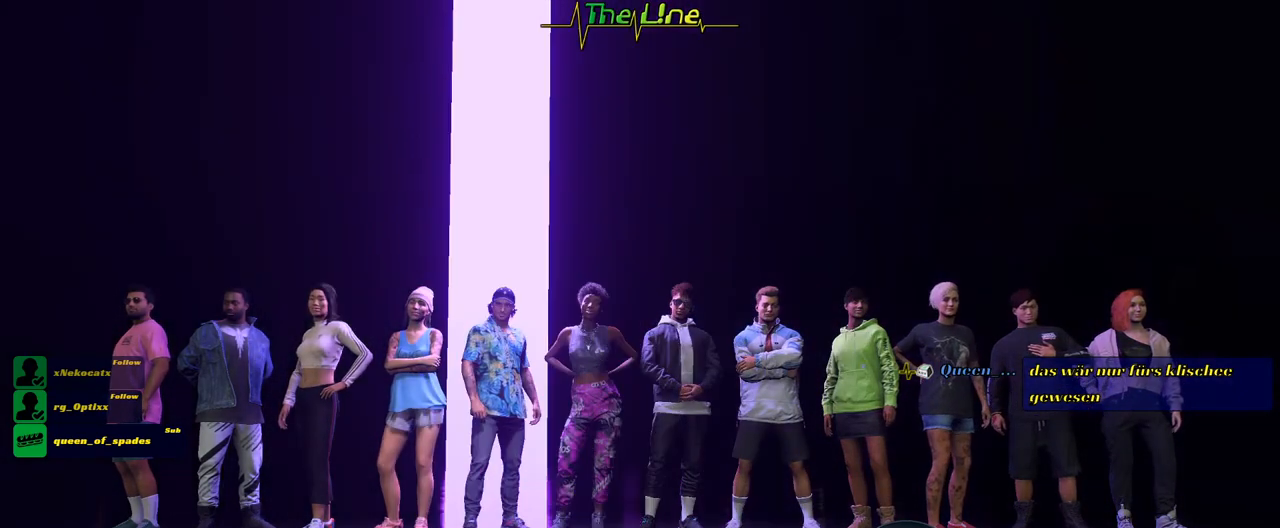
{"buttons": [], "left_stick": "center", "right_stick": "center", "events": [[50, "DPAD_LEFT", "up"], [384, "A", "down"], [484, "A", "up"]]}
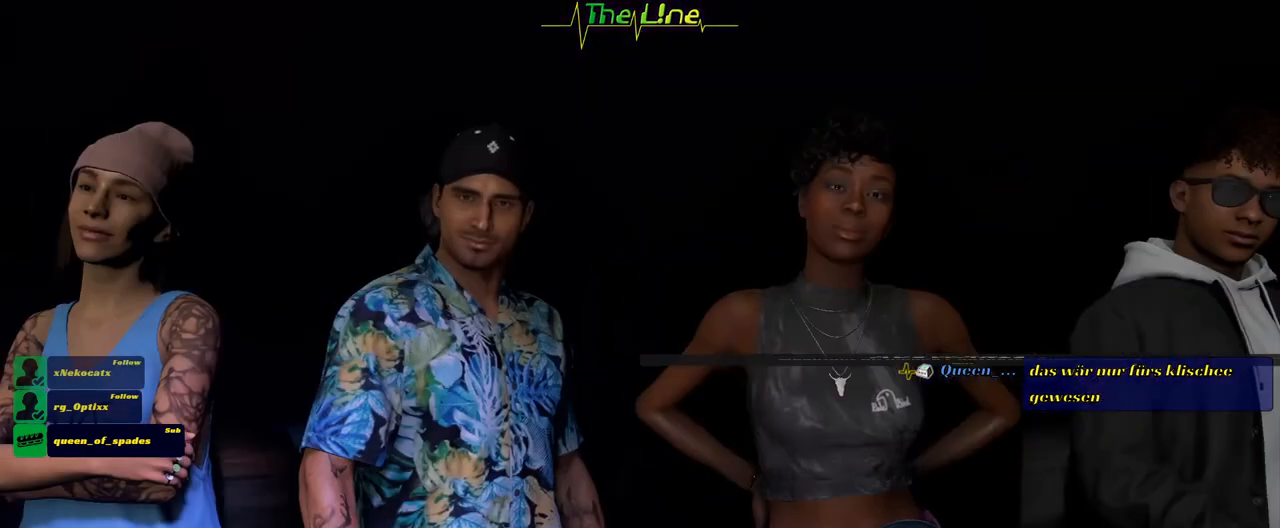
{"buttons": [], "left_stick": "center", "right_stick": "center", "events": []}
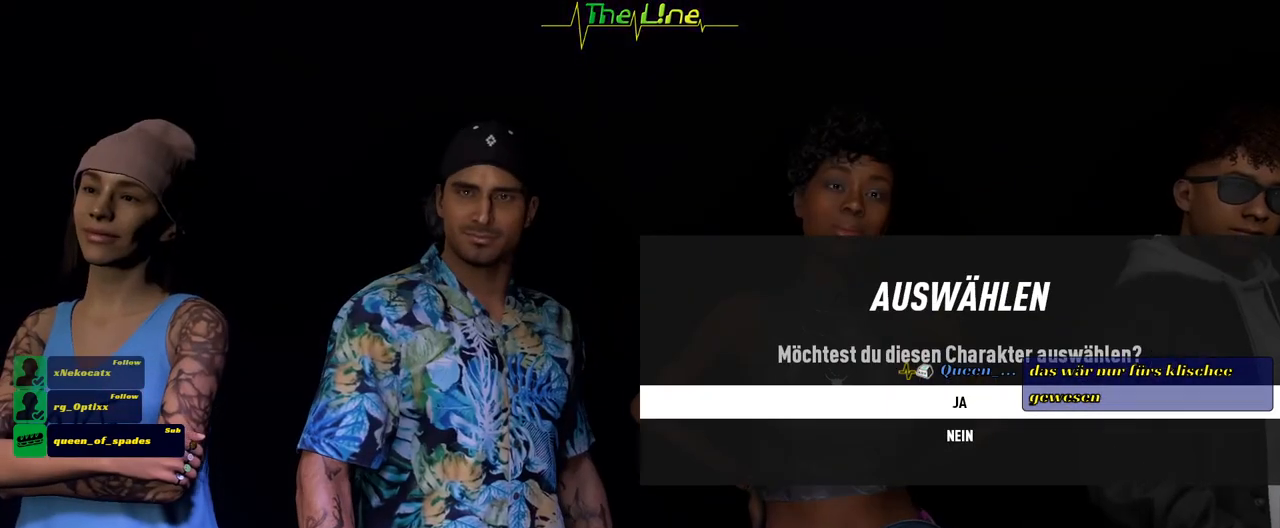
{"buttons": [], "left_stick": "center", "right_stick": "center", "events": []}
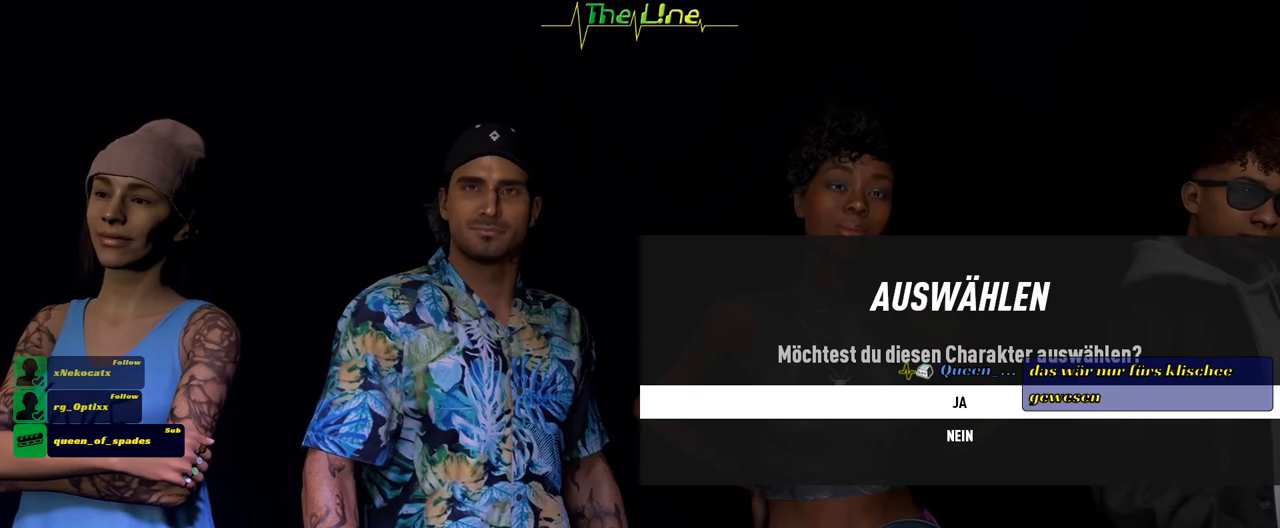
{"buttons": [], "left_stick": "center", "right_stick": "center", "events": [[334, "A", "down"], [401, "A", "up"]]}